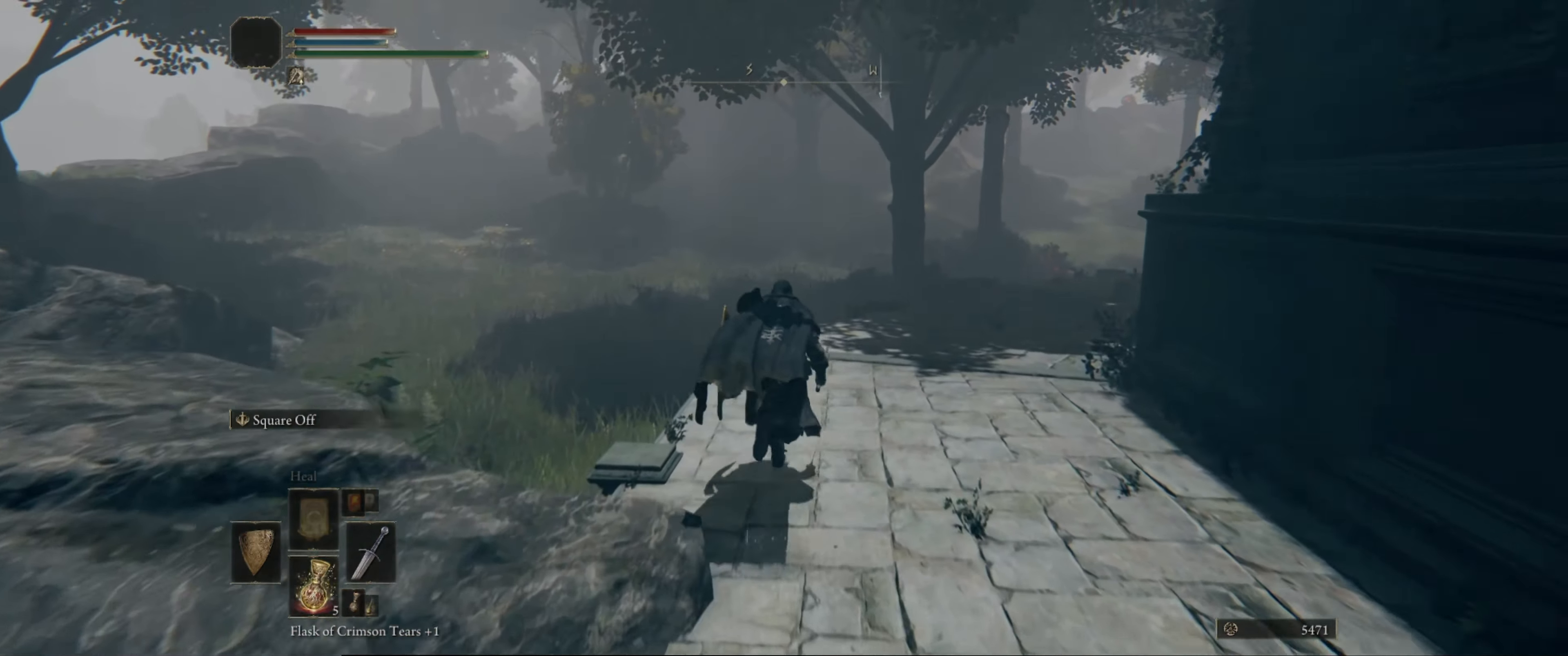
Gameplay with a controller (Xbox layout); each line is a JSON object with the inputs held at the frame after it. "events" lists button and stick changes between this image and that frame as [ms after this image, input, new state], when the widget could be followed in between. Not read: L3 R3.
{"buttons": ["B"], "left_stick": "up-right", "right_stick": "down-right", "events": [[150, "right_stick", "center"], [383, "left_stick", "up-right"], [416, "right_stick", "down-right"]]}
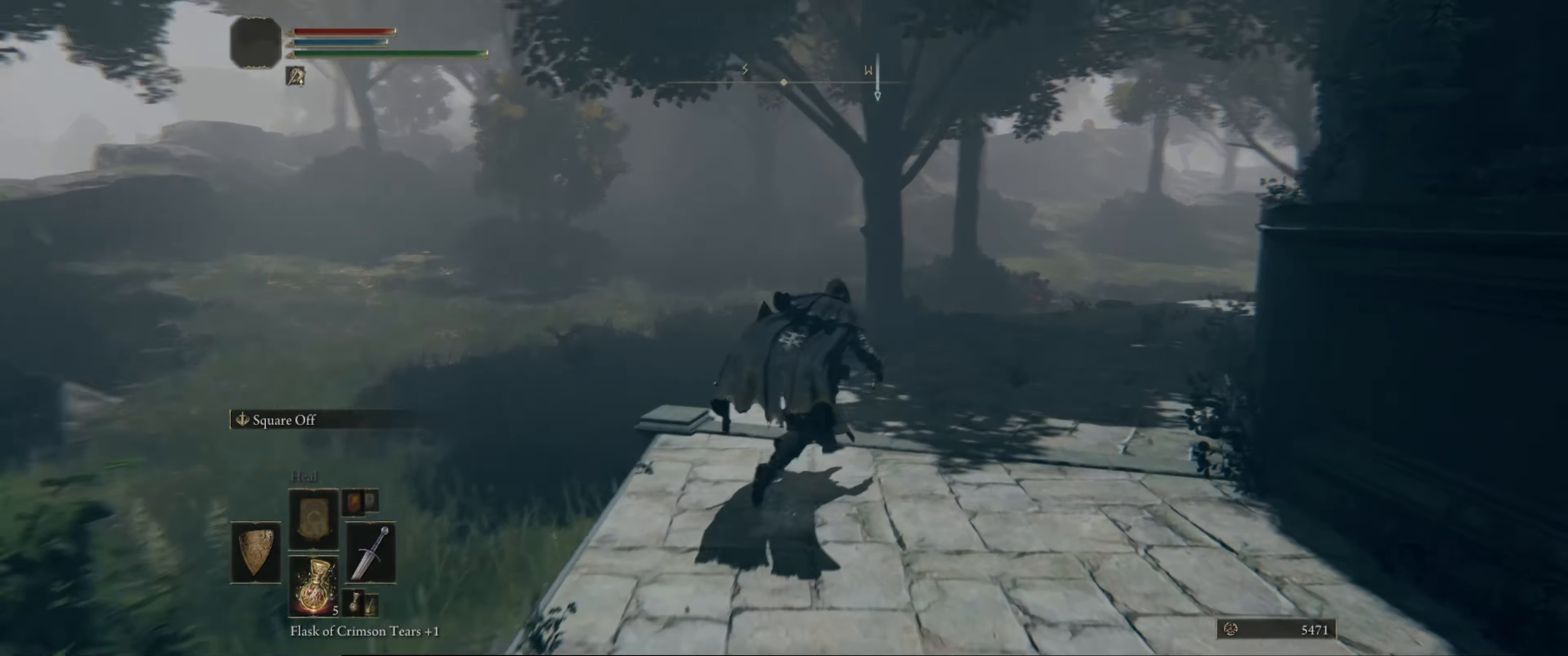
{"buttons": ["B"], "left_stick": "up", "right_stick": "center", "events": [[166, "left_stick", "up"], [283, "right_stick", "center"]]}
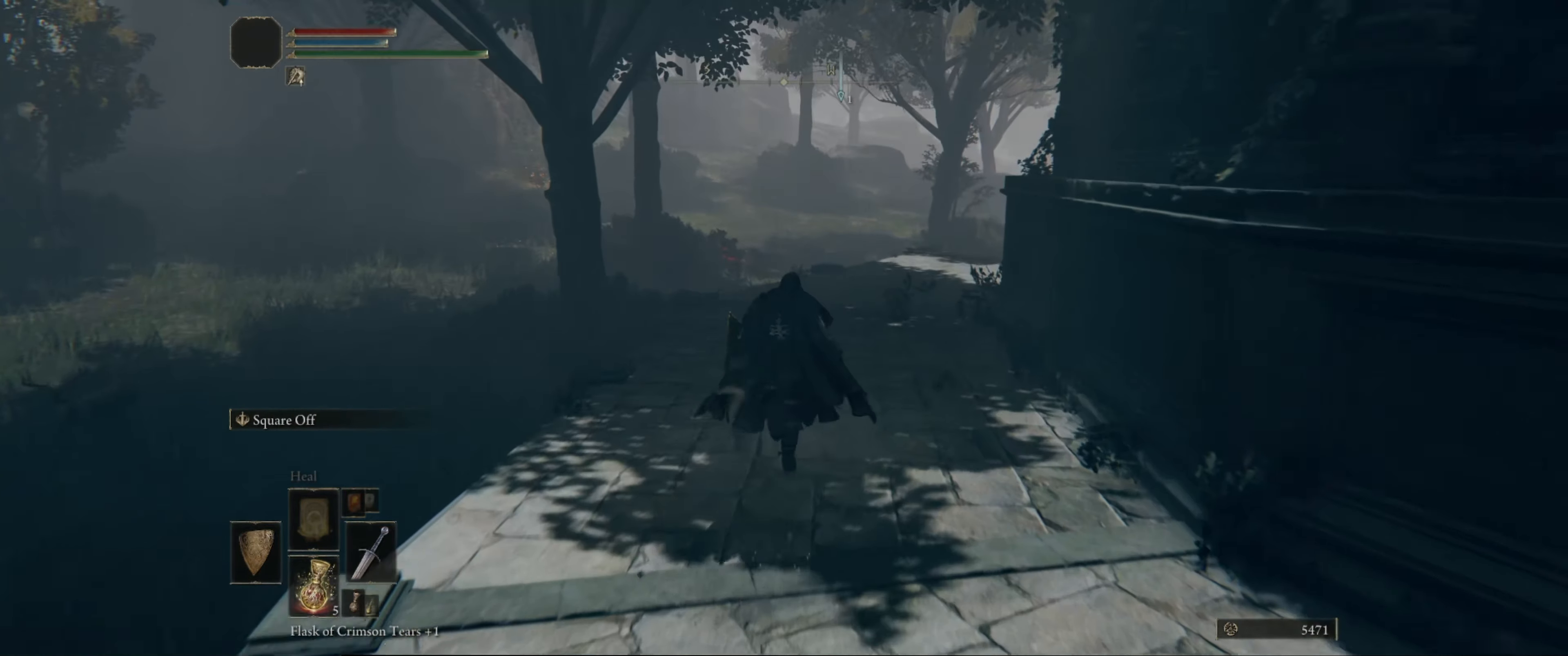
{"buttons": [], "left_stick": "up", "right_stick": "left", "events": [[300, "B", "up"], [450, "right_stick", "left"]]}
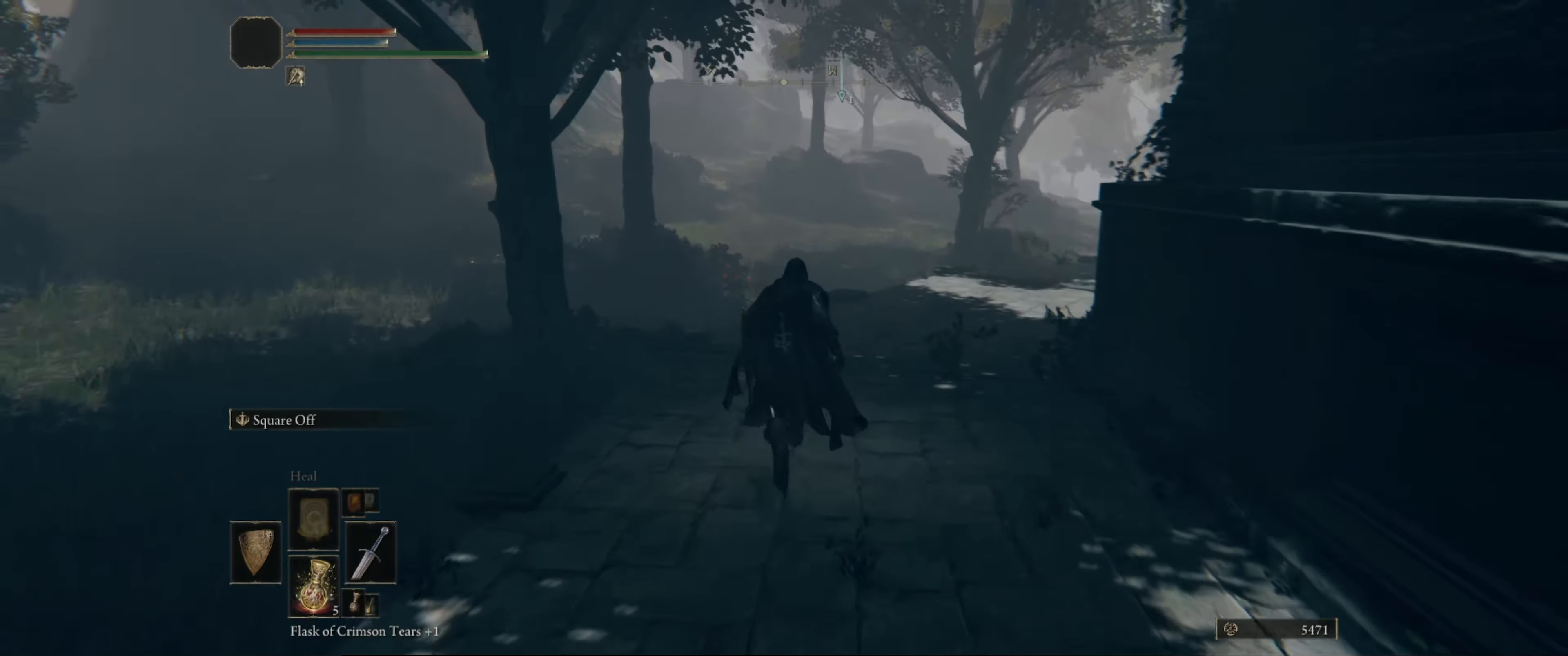
{"buttons": [], "left_stick": "up", "right_stick": "center", "events": [[266, "right_stick", "center"]]}
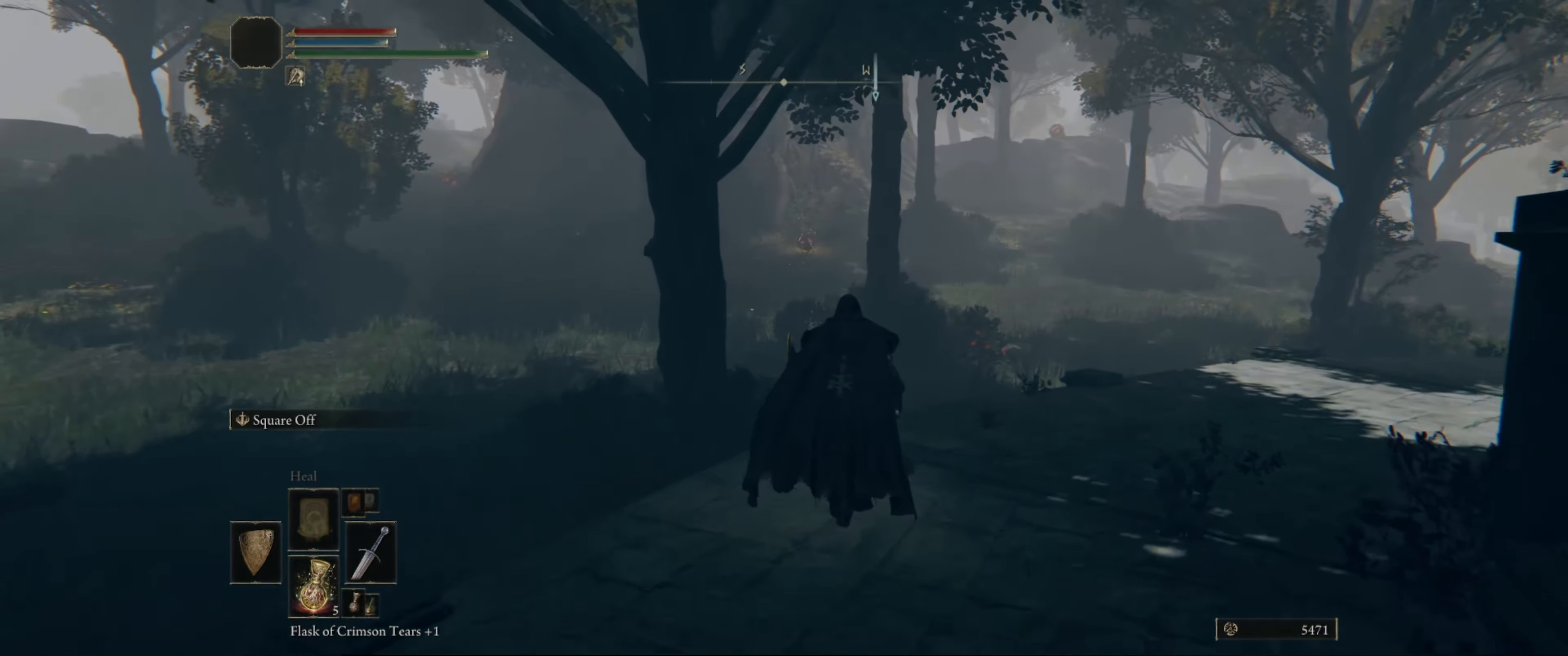
{"buttons": [], "left_stick": "center", "right_stick": "center", "events": [[233, "left_stick", "center"]]}
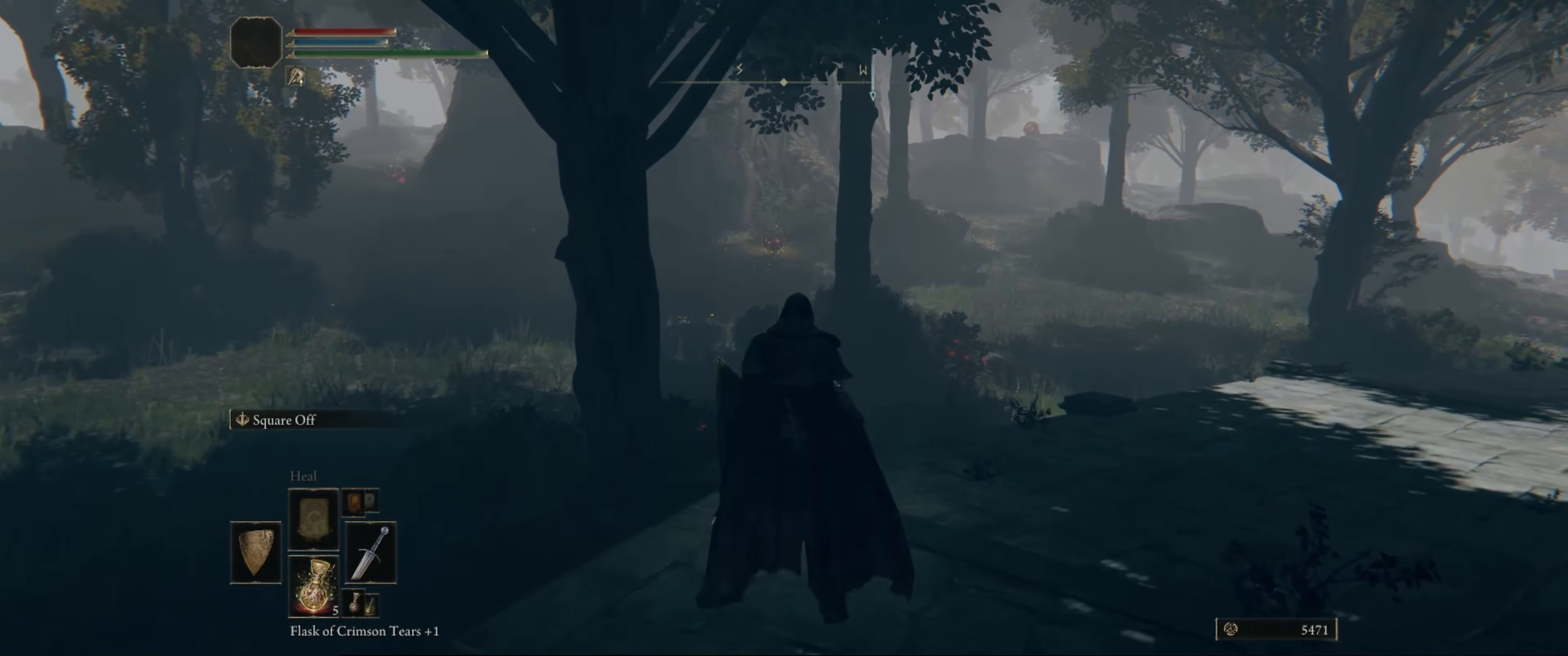
{"buttons": [], "left_stick": "center", "right_stick": "center", "events": []}
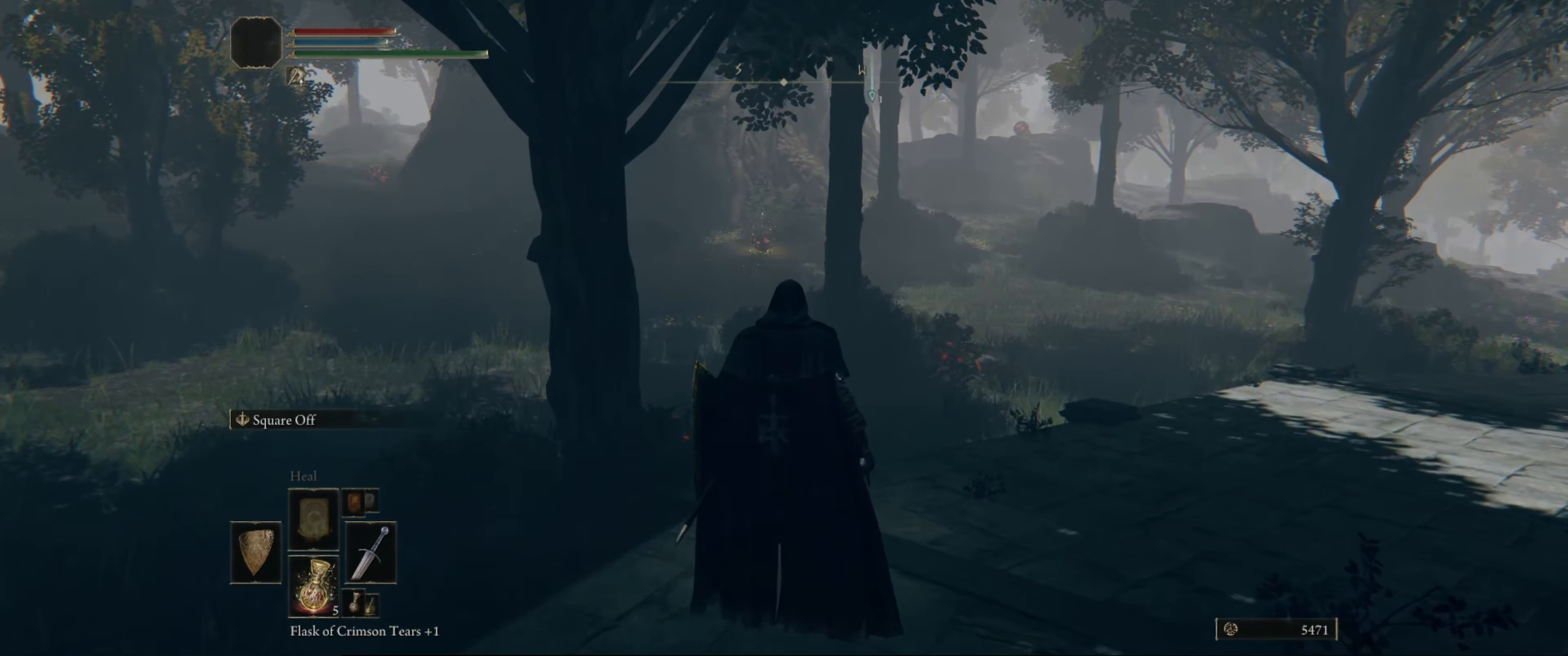
{"buttons": [], "left_stick": "center", "right_stick": "center", "events": []}
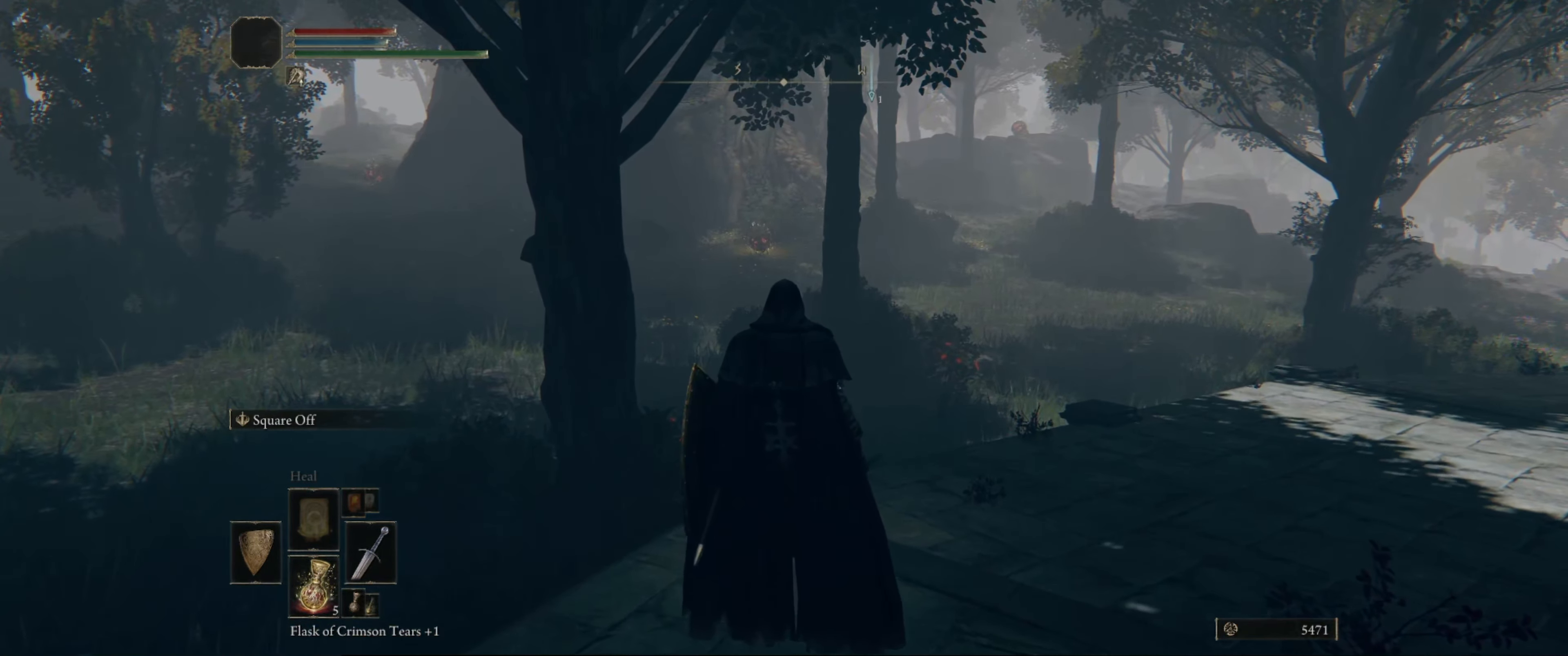
{"buttons": [], "left_stick": "up", "right_stick": "right", "events": [[100, "right_stick", "right"], [483, "left_stick", "up"]]}
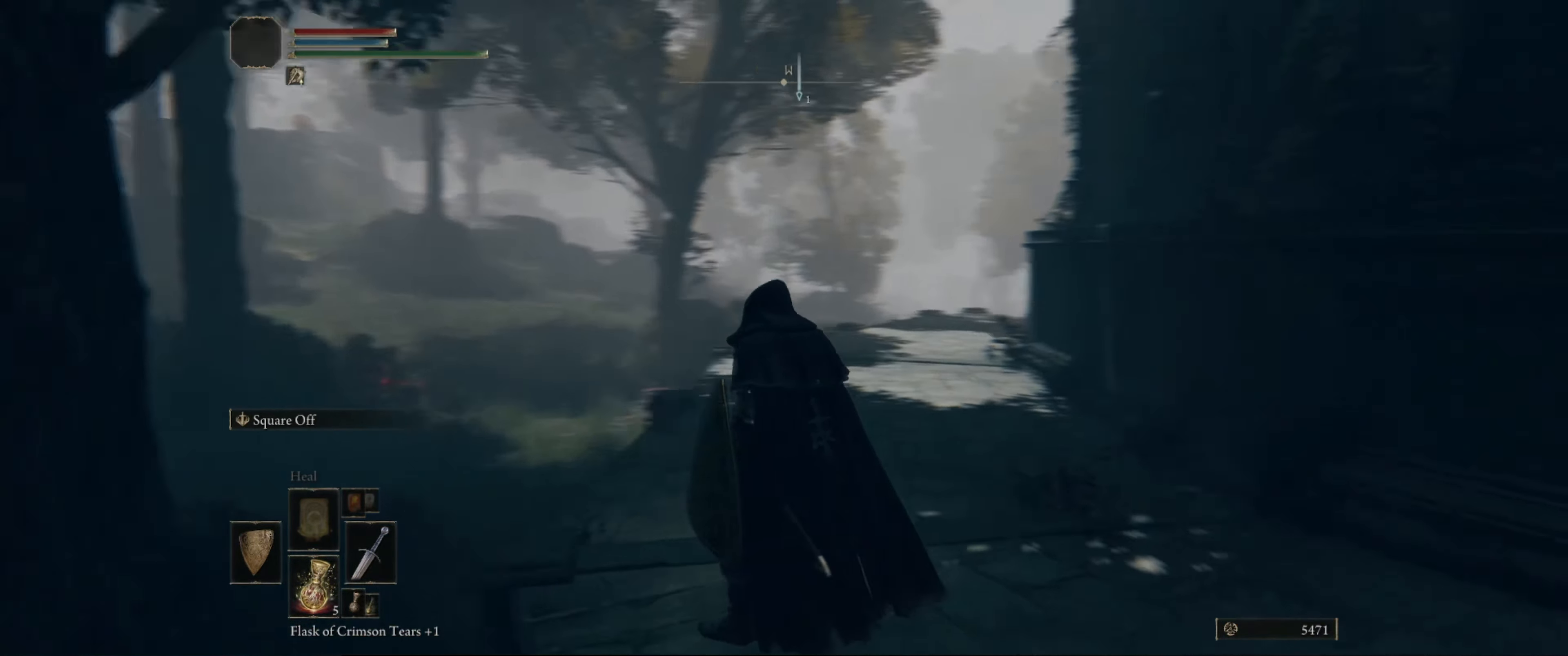
{"buttons": [], "left_stick": "up-left", "right_stick": "left", "events": [[83, "left_stick", "up-left"], [183, "right_stick", "center"], [483, "right_stick", "left"]]}
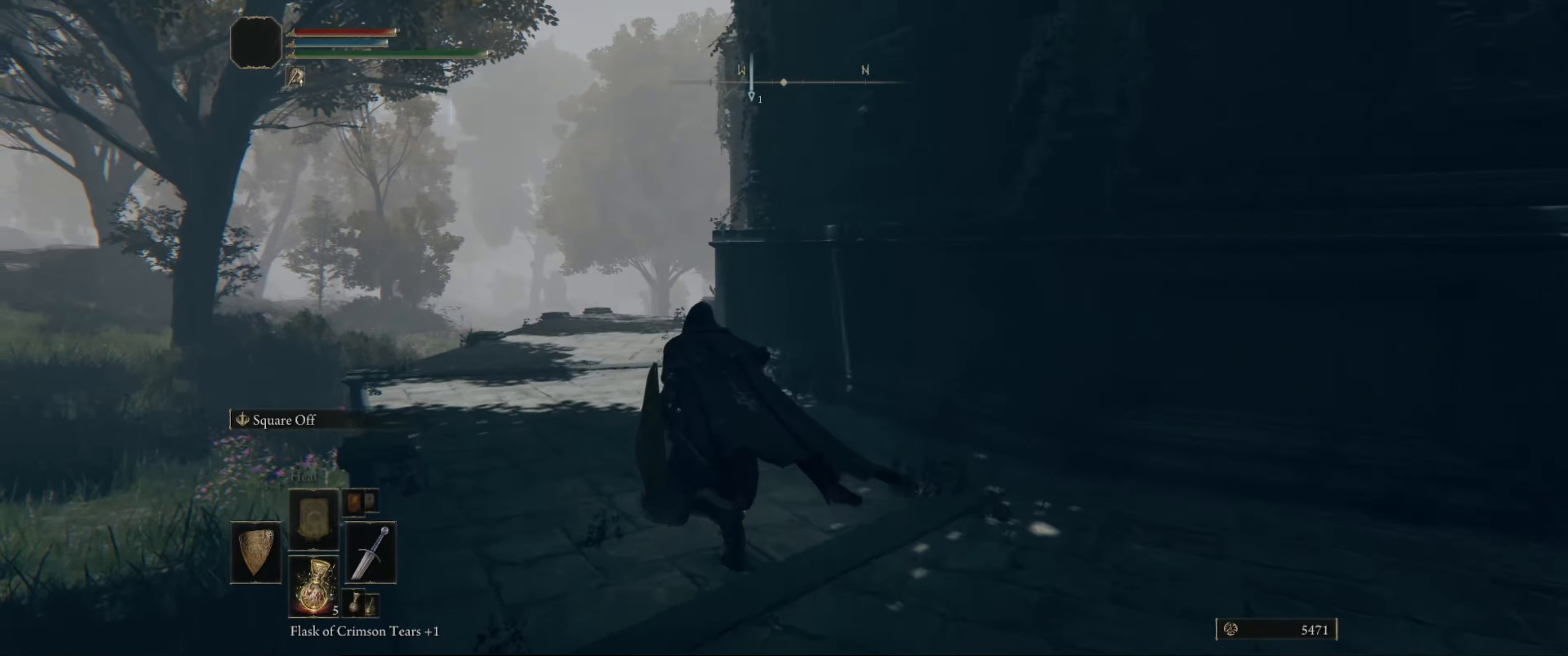
{"buttons": [], "left_stick": "center", "right_stick": "left", "events": [[467, "left_stick", "center"]]}
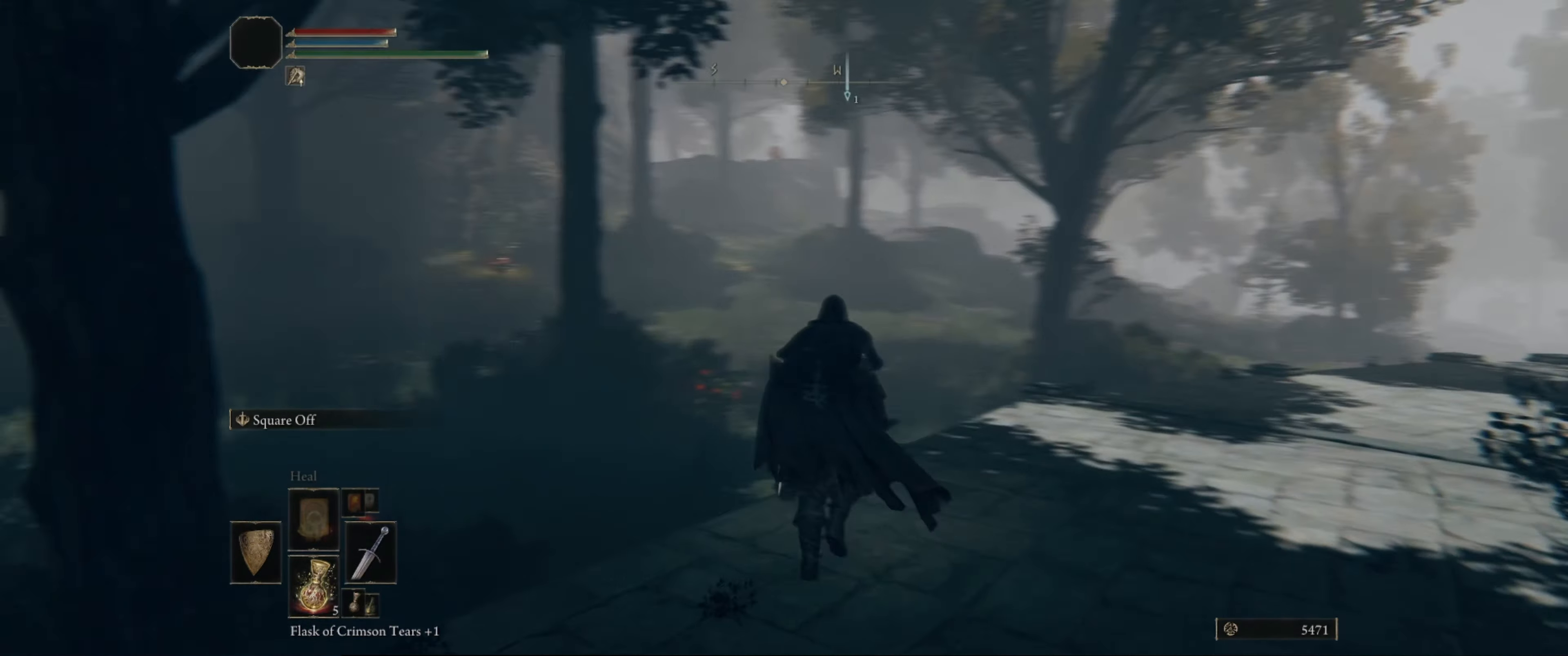
{"buttons": [], "left_stick": "center", "right_stick": "center", "events": [[183, "right_stick", "center"]]}
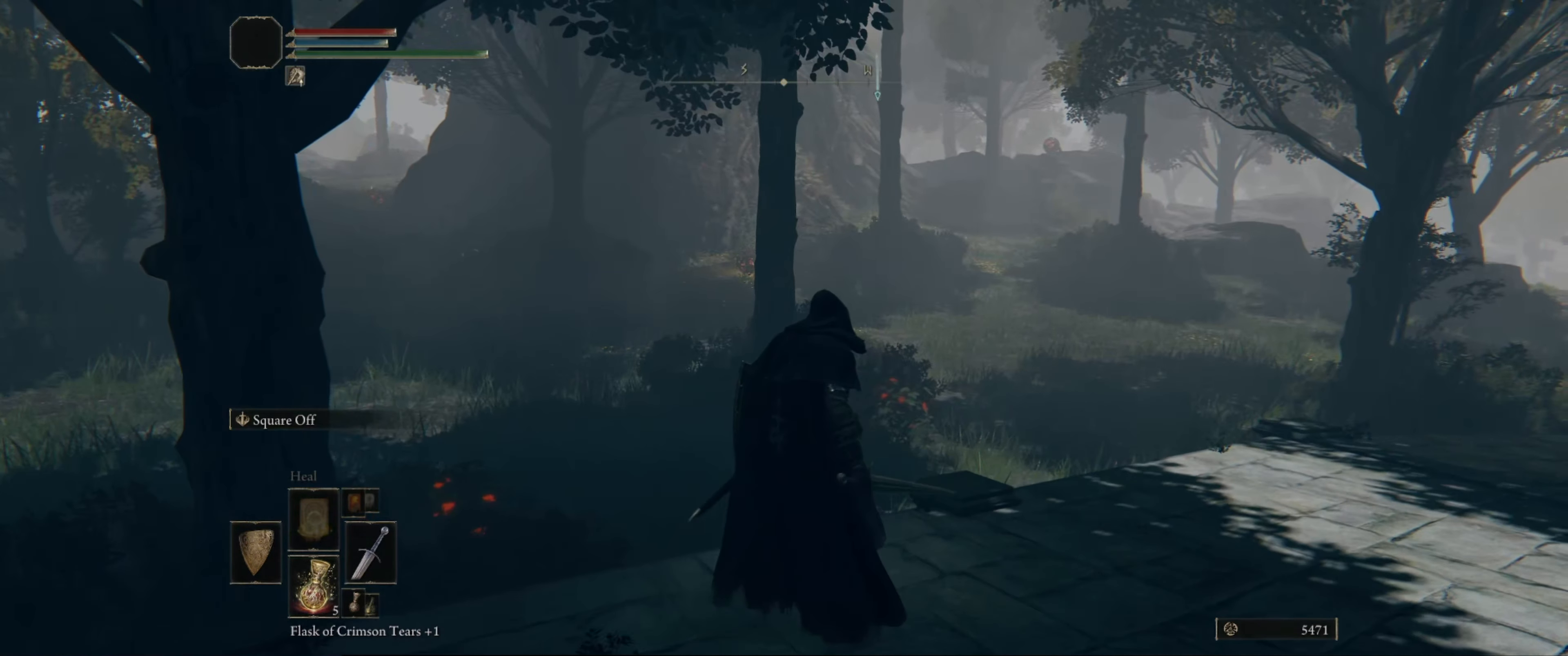
{"buttons": [], "left_stick": "center", "right_stick": "center", "events": [[300, "left_stick", "up-left"], [350, "left_stick", "center"]]}
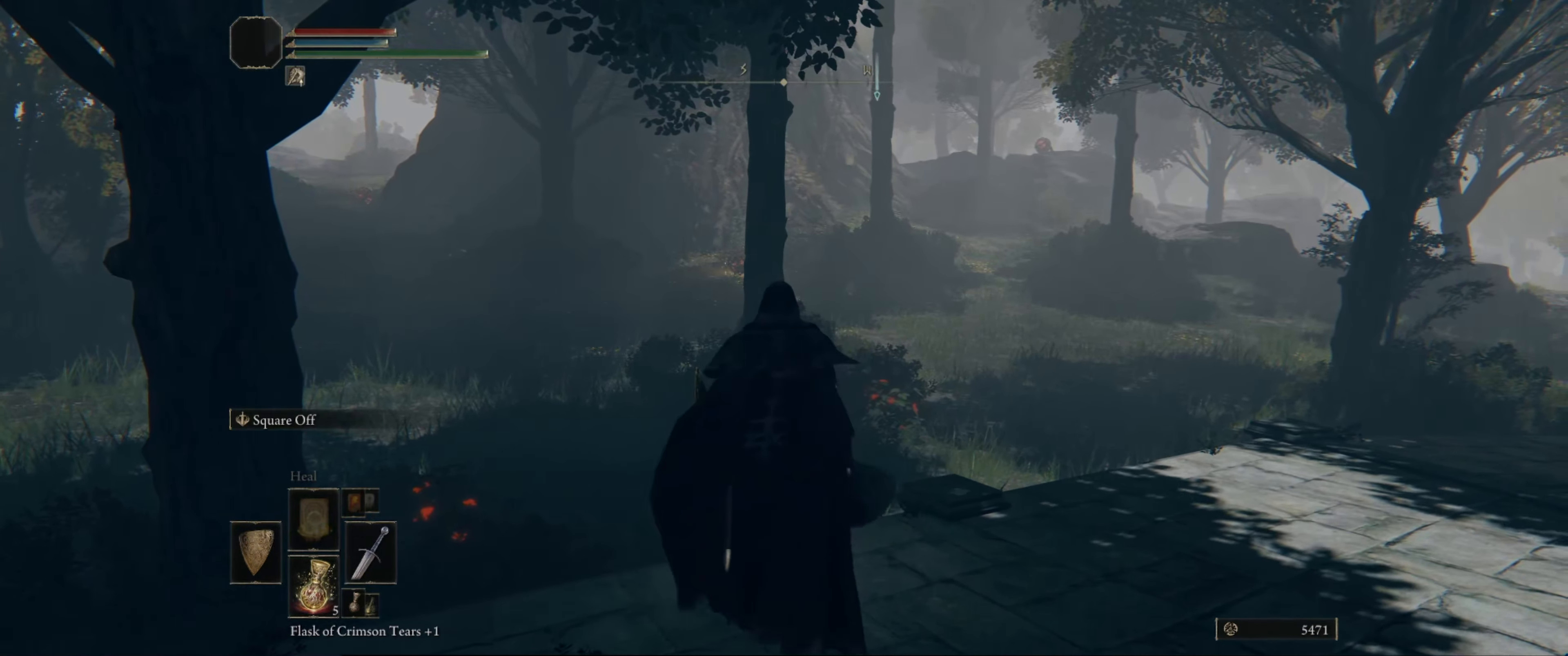
{"buttons": [], "left_stick": "center", "right_stick": "center", "events": [[150, "right_stick", "right"], [283, "right_stick", "center"]]}
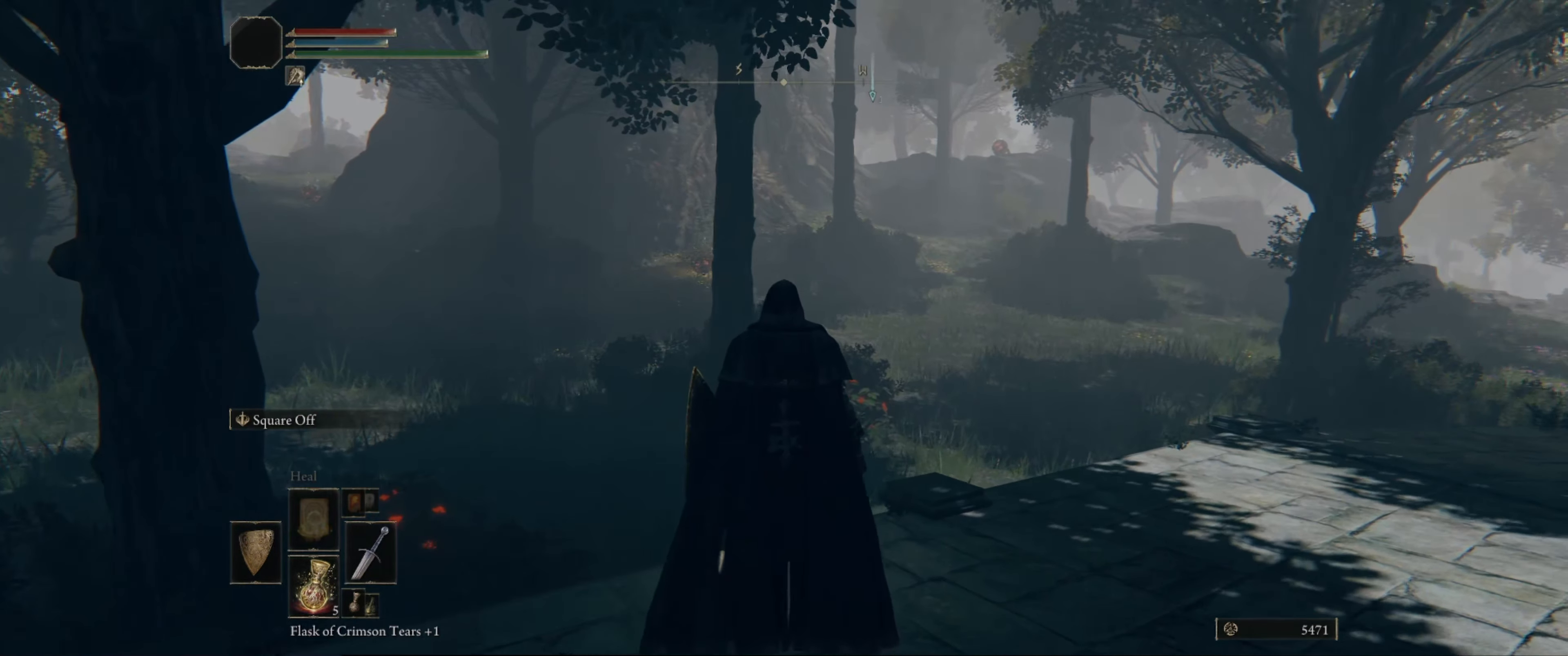
{"buttons": [], "left_stick": "center", "right_stick": "up-left", "events": [[50, "right_stick", "right"], [150, "left_stick", "up-right"], [283, "left_stick", "center"], [317, "right_stick", "center"], [367, "right_stick", "up-left"]]}
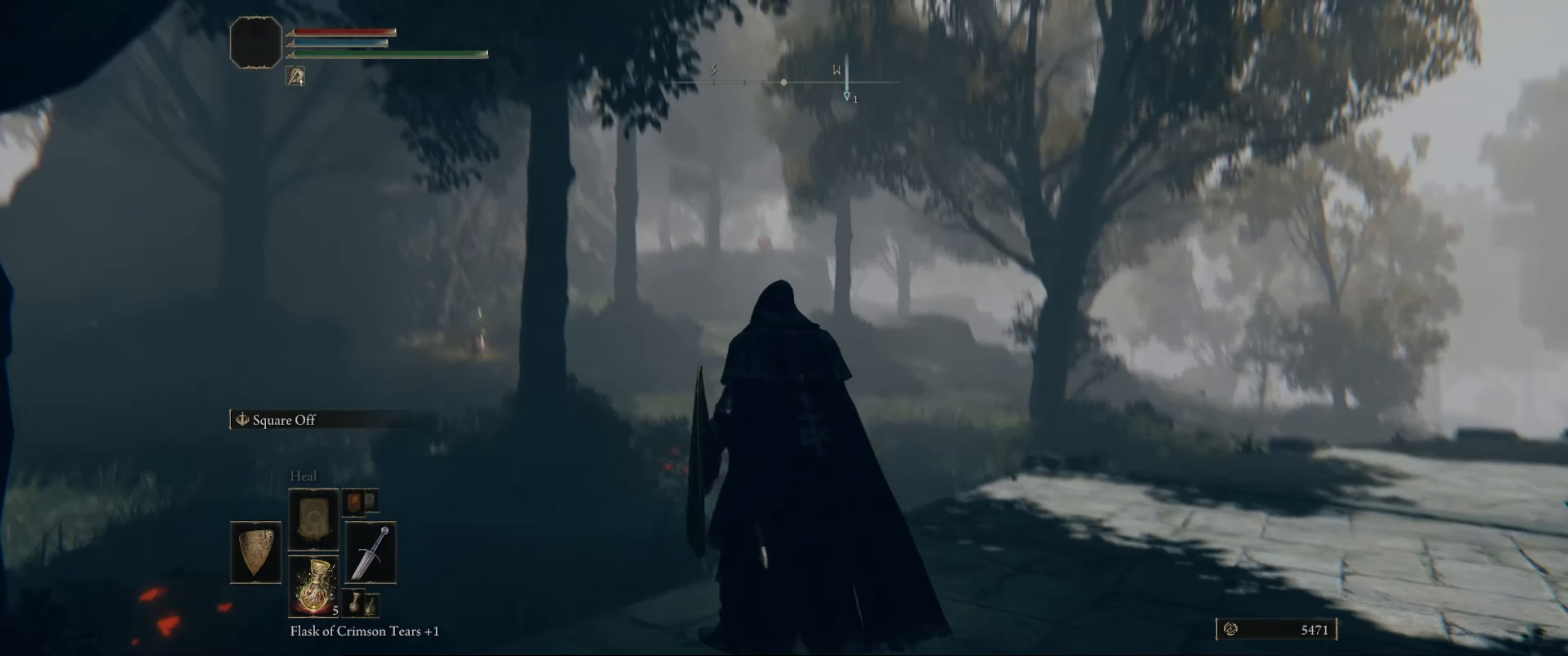
{"buttons": [], "left_stick": "center", "right_stick": "down", "events": [[83, "right_stick", "center"], [317, "right_stick", "down"]]}
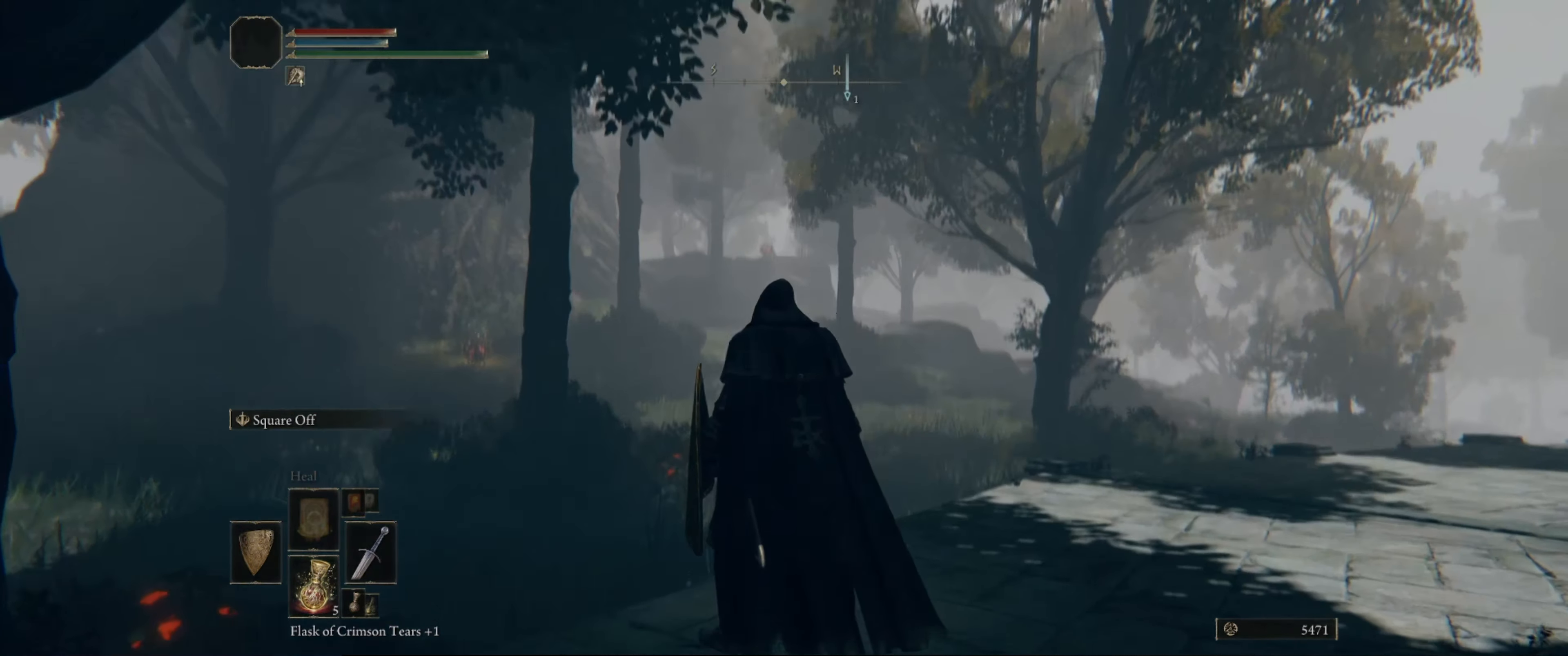
{"buttons": [], "left_stick": "center", "right_stick": "left", "events": [[17, "right_stick", "center"], [400, "right_stick", "left"]]}
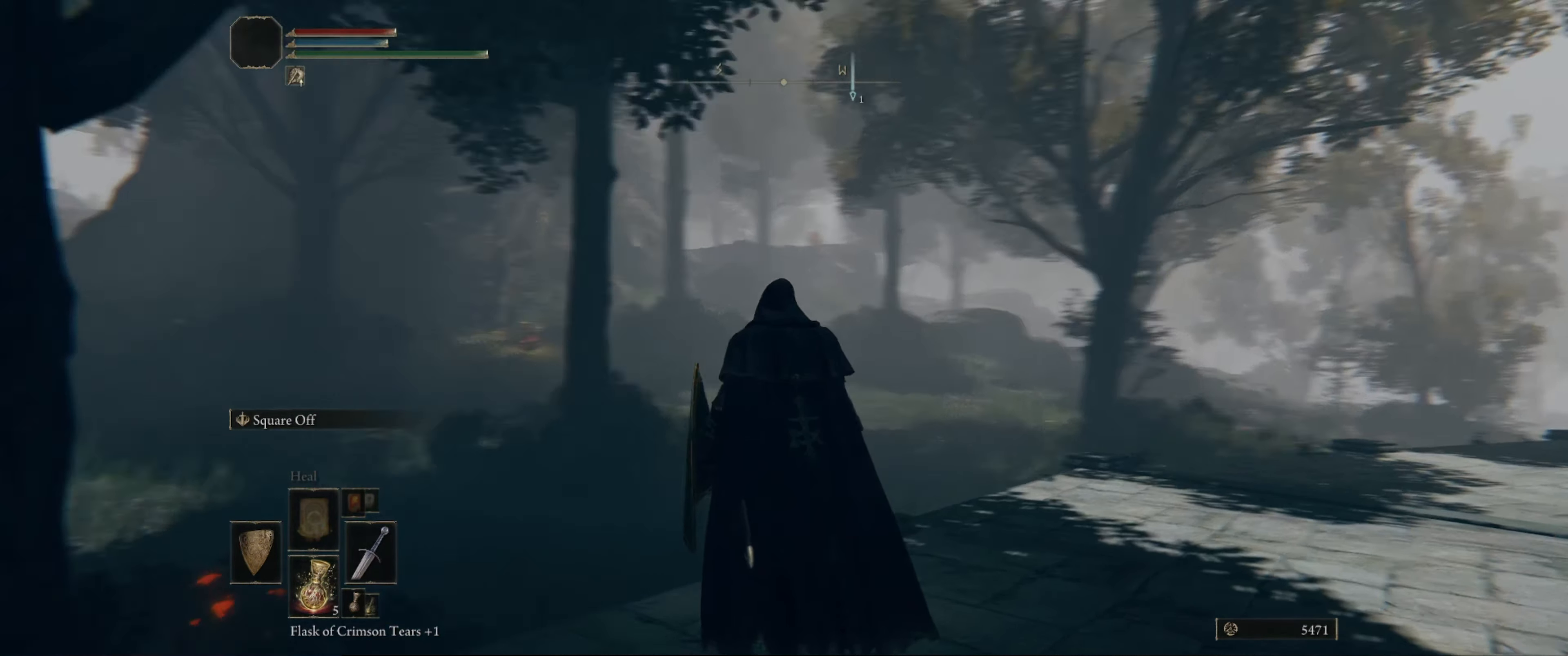
{"buttons": [], "left_stick": "center", "right_stick": "center", "events": [[367, "right_stick", "center"]]}
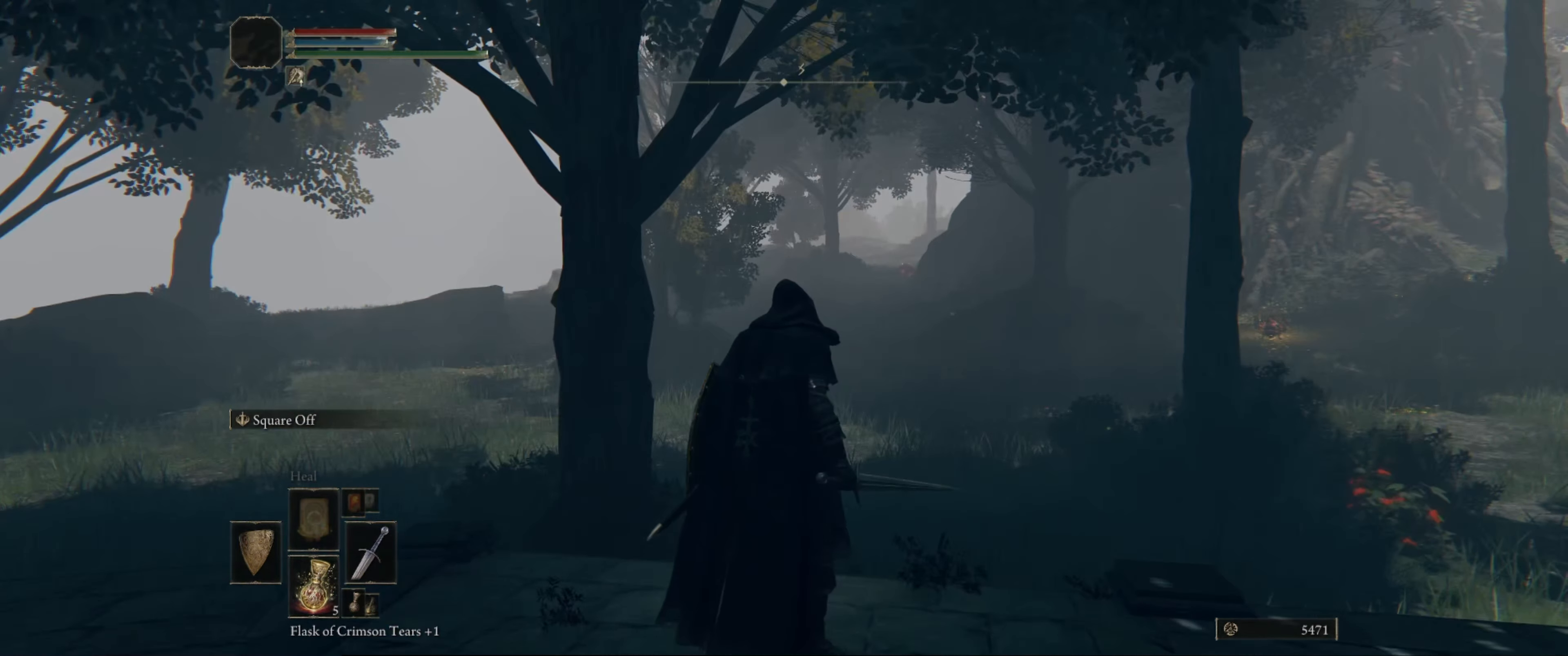
{"buttons": [], "left_stick": "center", "right_stick": "center", "events": [[167, "right_stick", "right"], [250, "right_stick", "down-right"], [367, "right_stick", "center"]]}
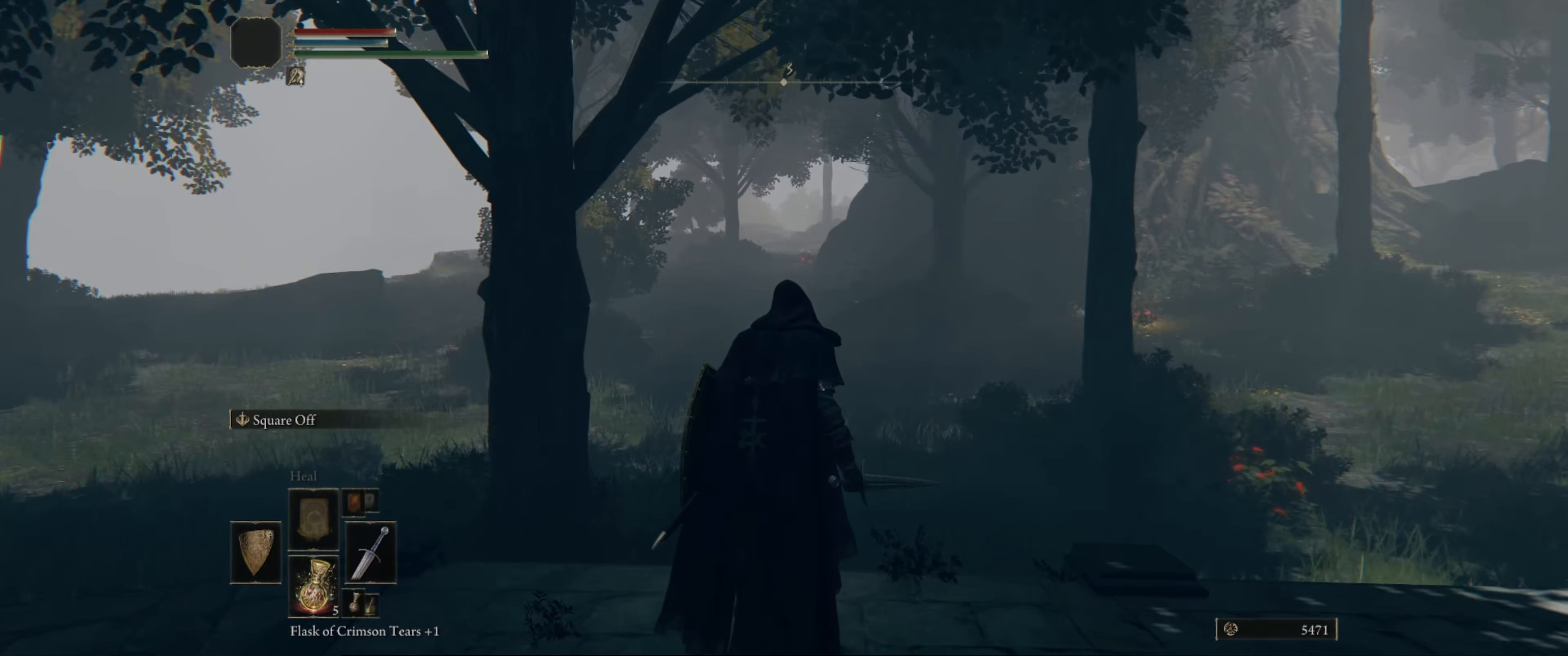
{"buttons": ["Y"], "left_stick": "center", "right_stick": "center", "events": [[233, "Y", "down"]]}
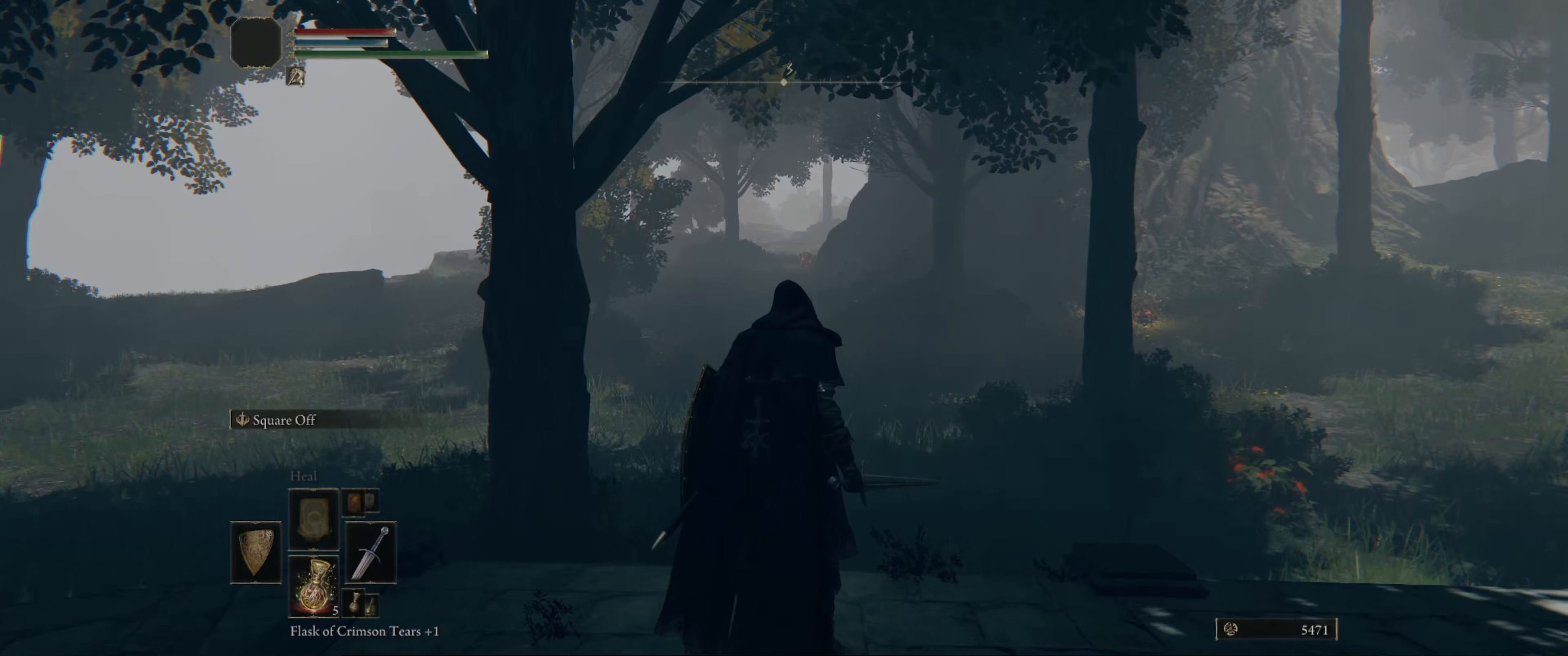
{"buttons": [], "left_stick": "up", "right_stick": "center", "events": [[67, "DPAD_UP", "down"], [184, "DPAD_UP", "up"], [250, "Y", "up"], [367, "left_stick", "up"]]}
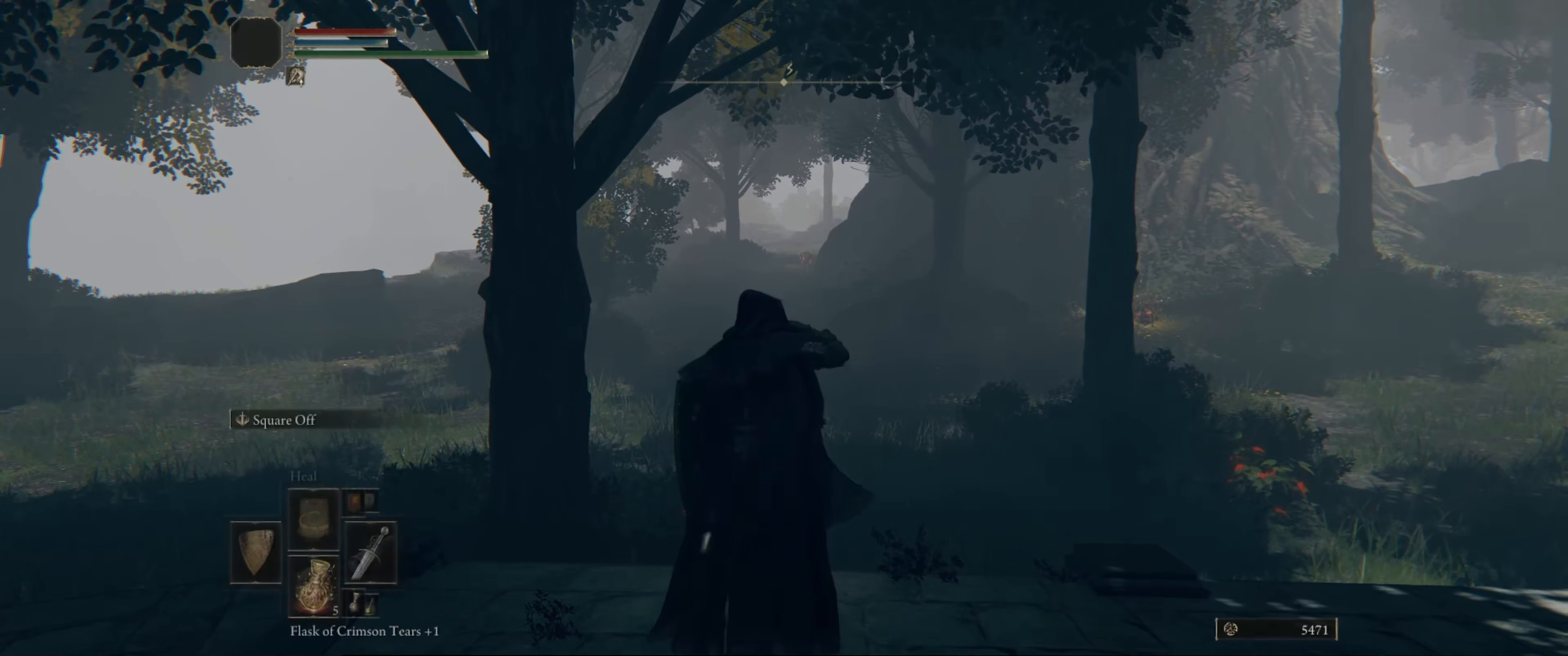
{"buttons": [], "left_stick": "up", "right_stick": "center", "events": []}
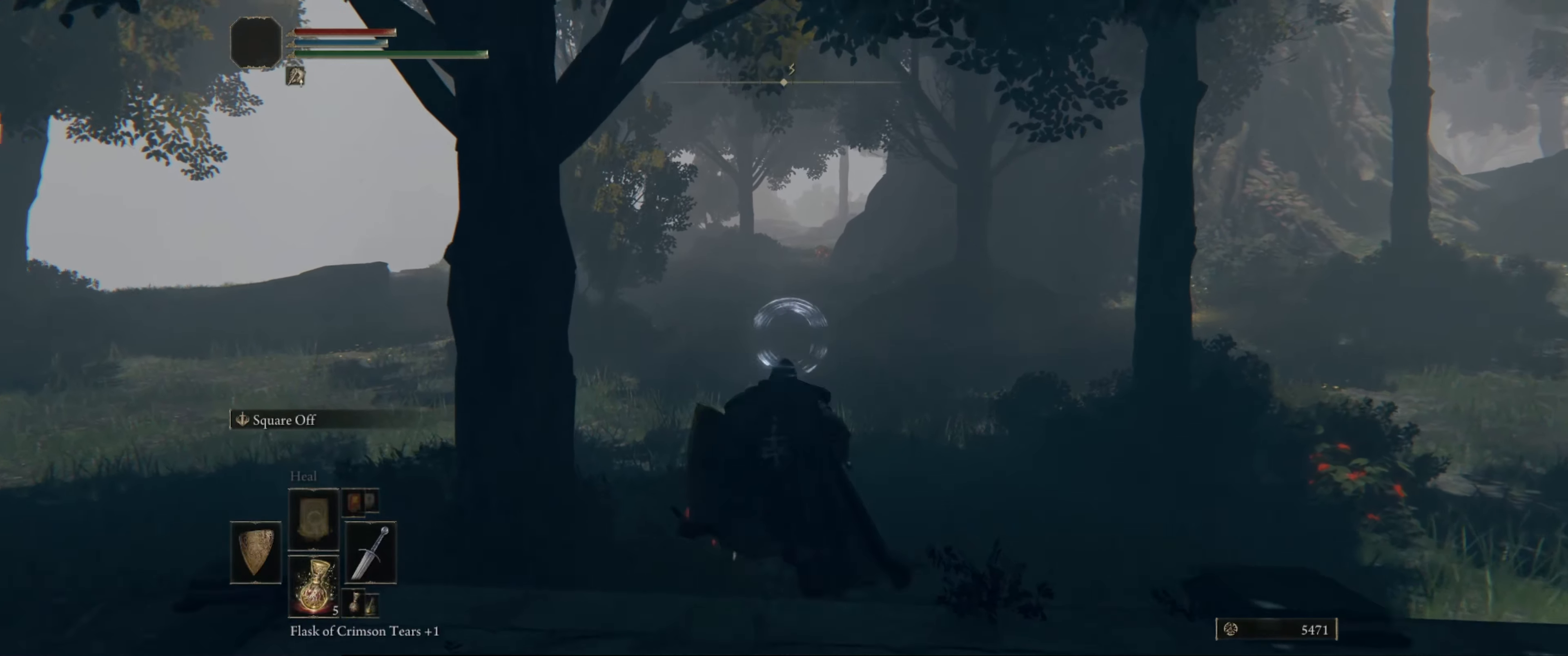
{"buttons": [], "left_stick": "up", "right_stick": "center", "events": []}
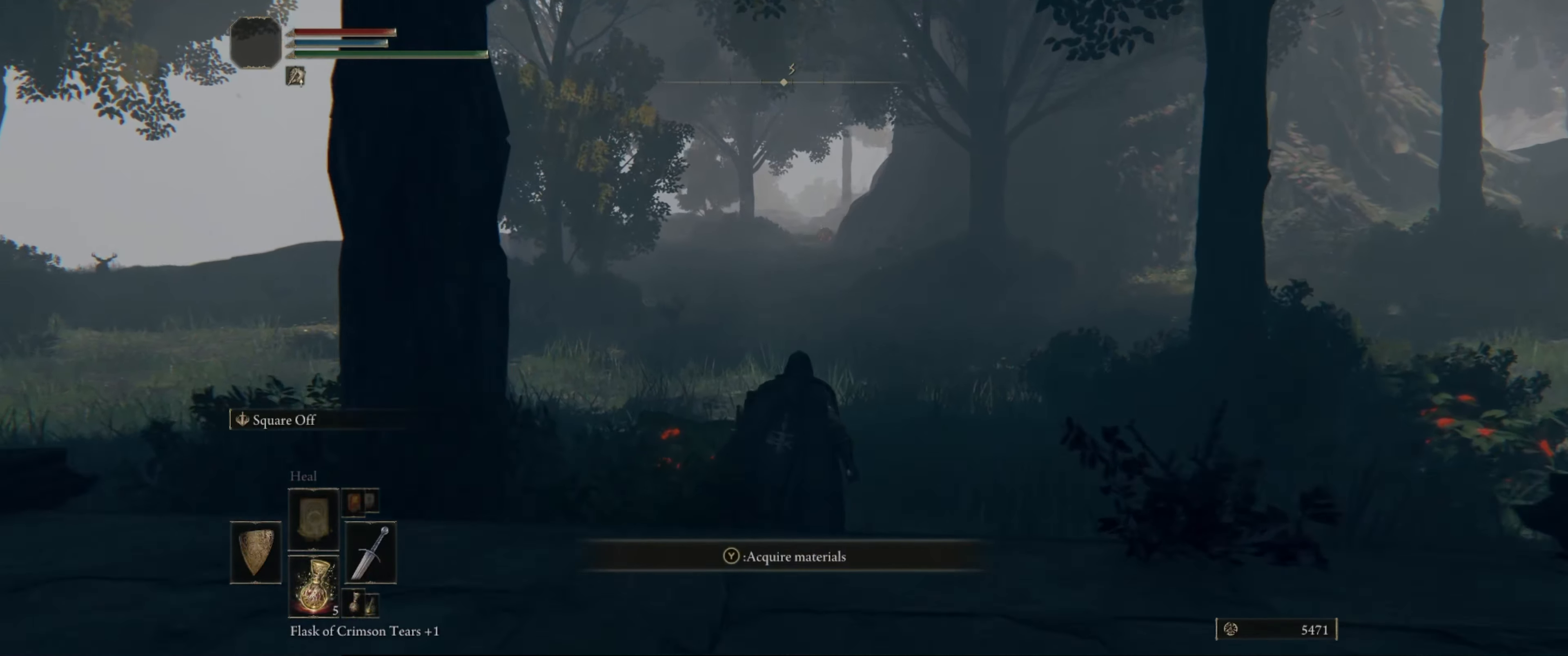
{"buttons": [], "left_stick": "up", "right_stick": "center", "events": [[200, "right_stick", "down-right"], [400, "right_stick", "center"]]}
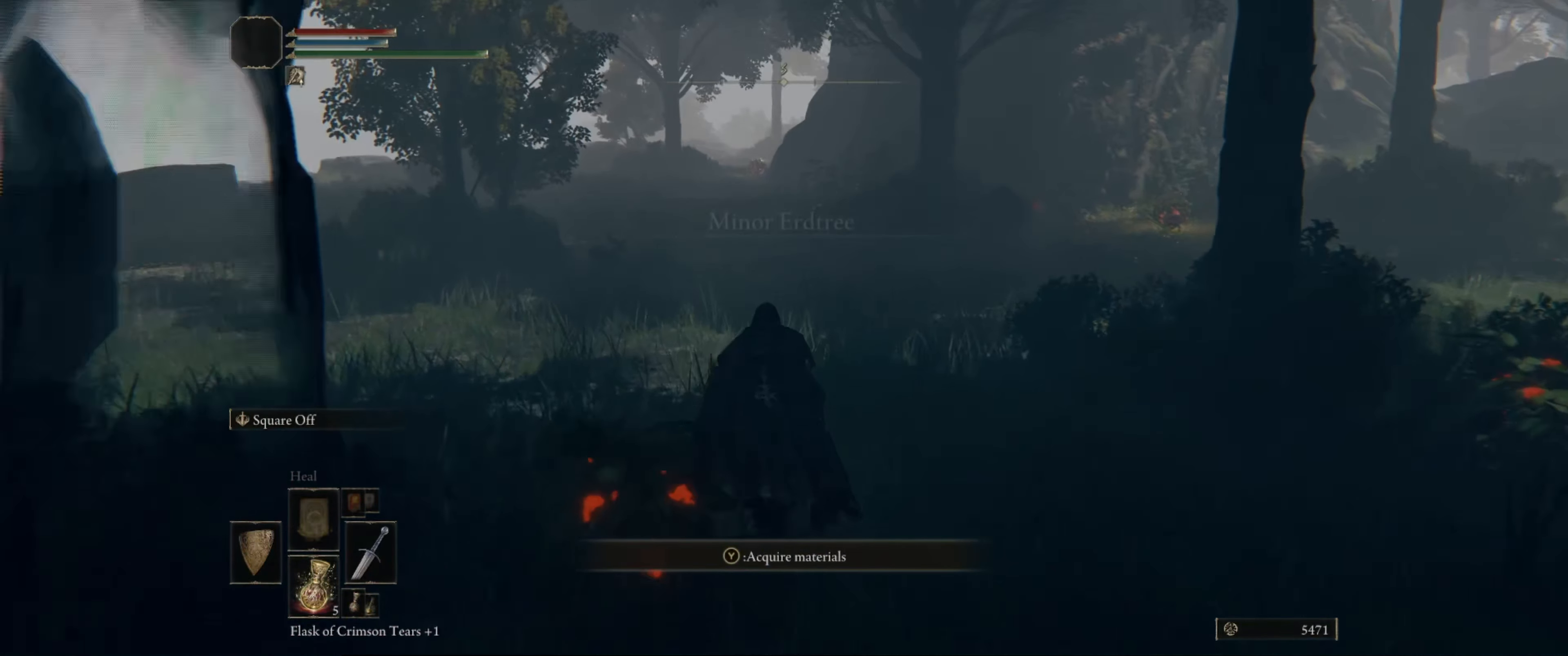
{"buttons": [], "left_stick": "up", "right_stick": "center", "events": []}
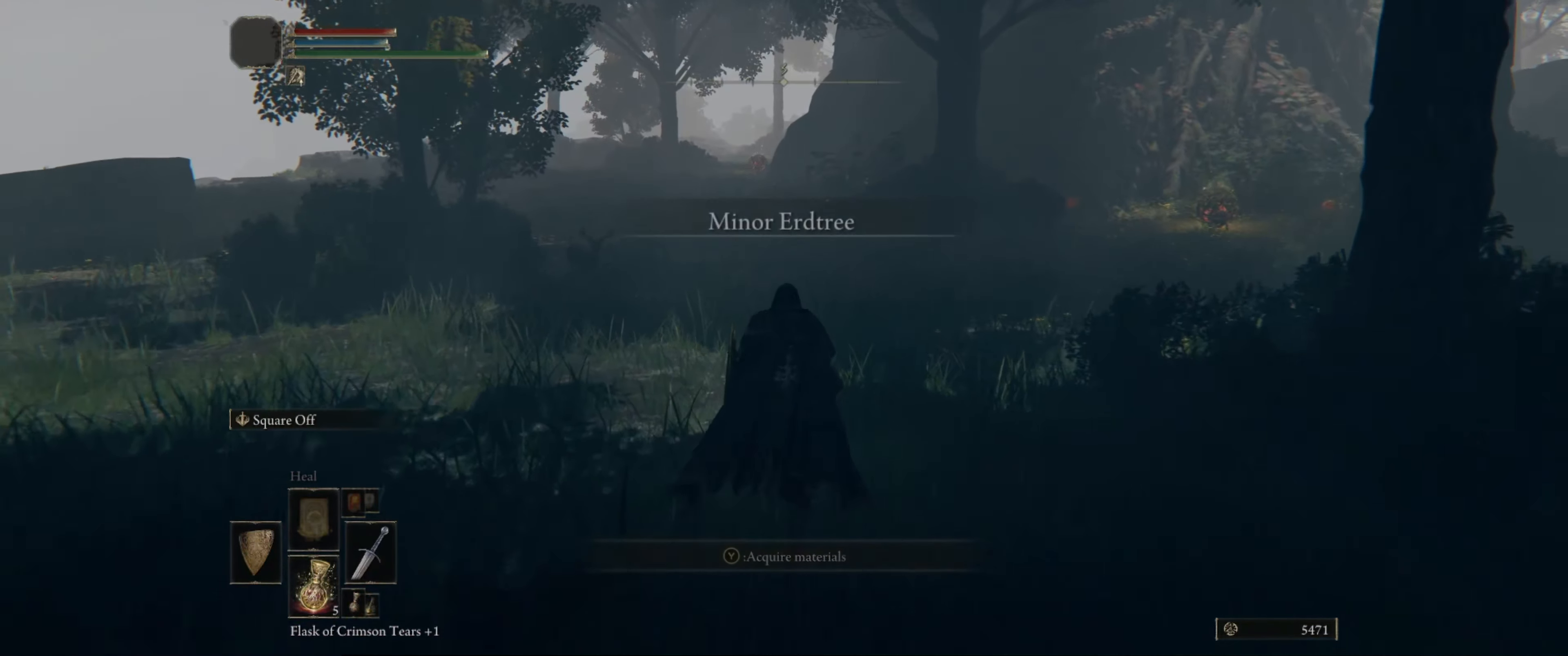
{"buttons": [], "left_stick": "up", "right_stick": "down-right", "events": [[367, "right_stick", "right"], [484, "right_stick", "down-right"]]}
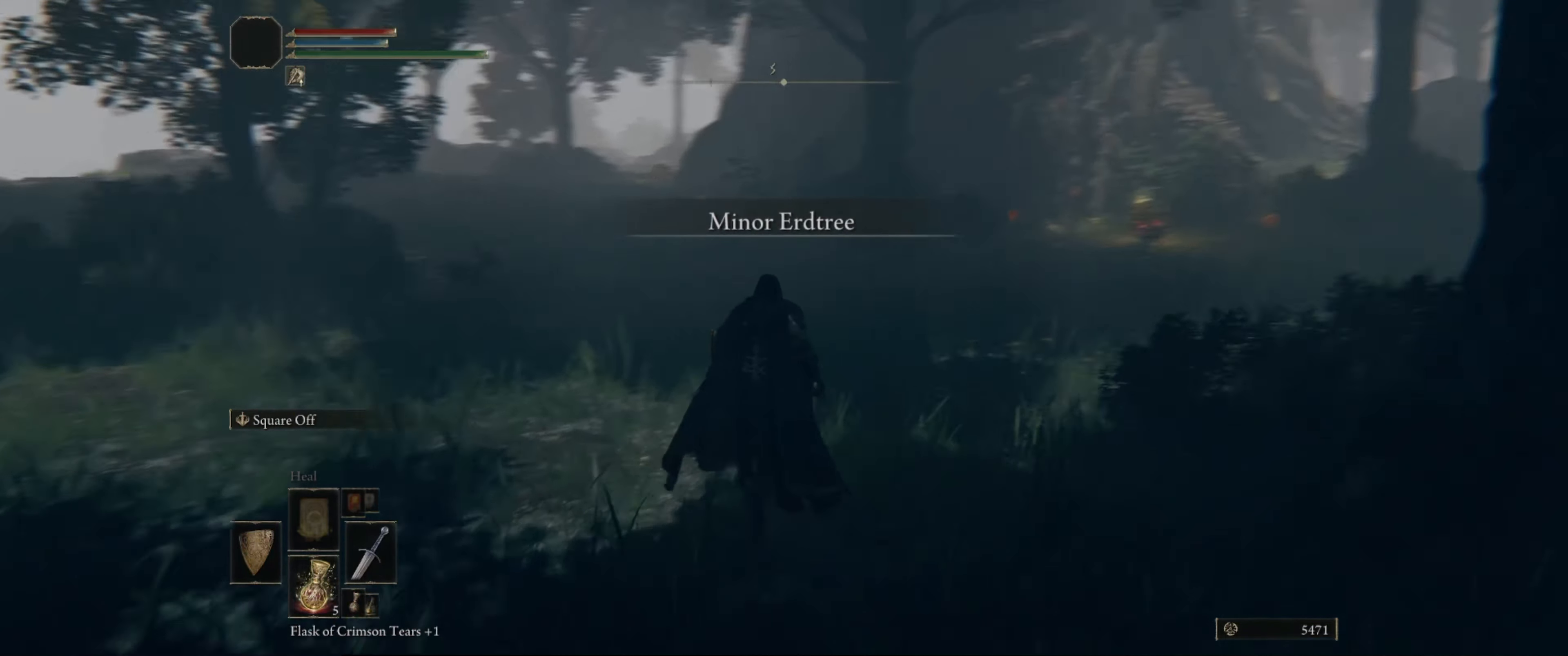
{"buttons": [], "left_stick": "up", "right_stick": "center", "events": [[150, "right_stick", "center"]]}
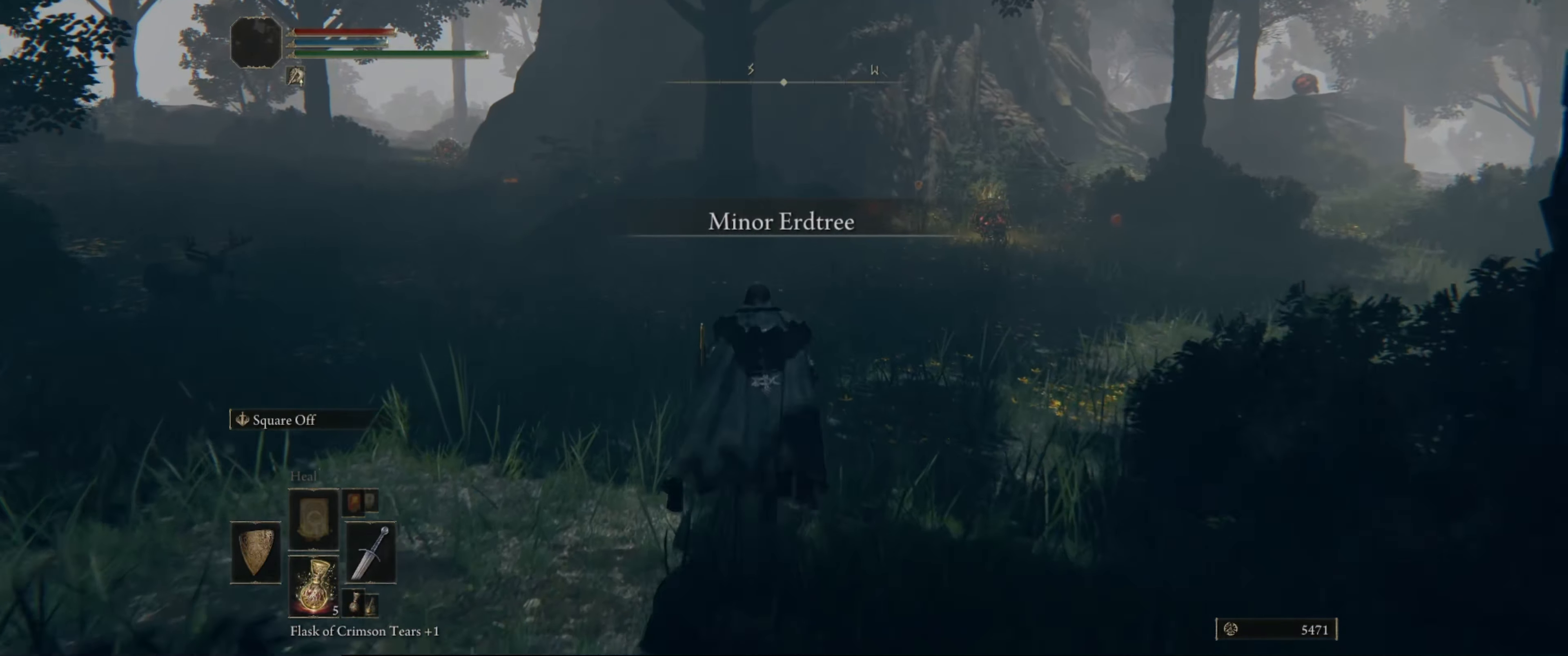
{"buttons": [], "left_stick": "up", "right_stick": "center", "events": []}
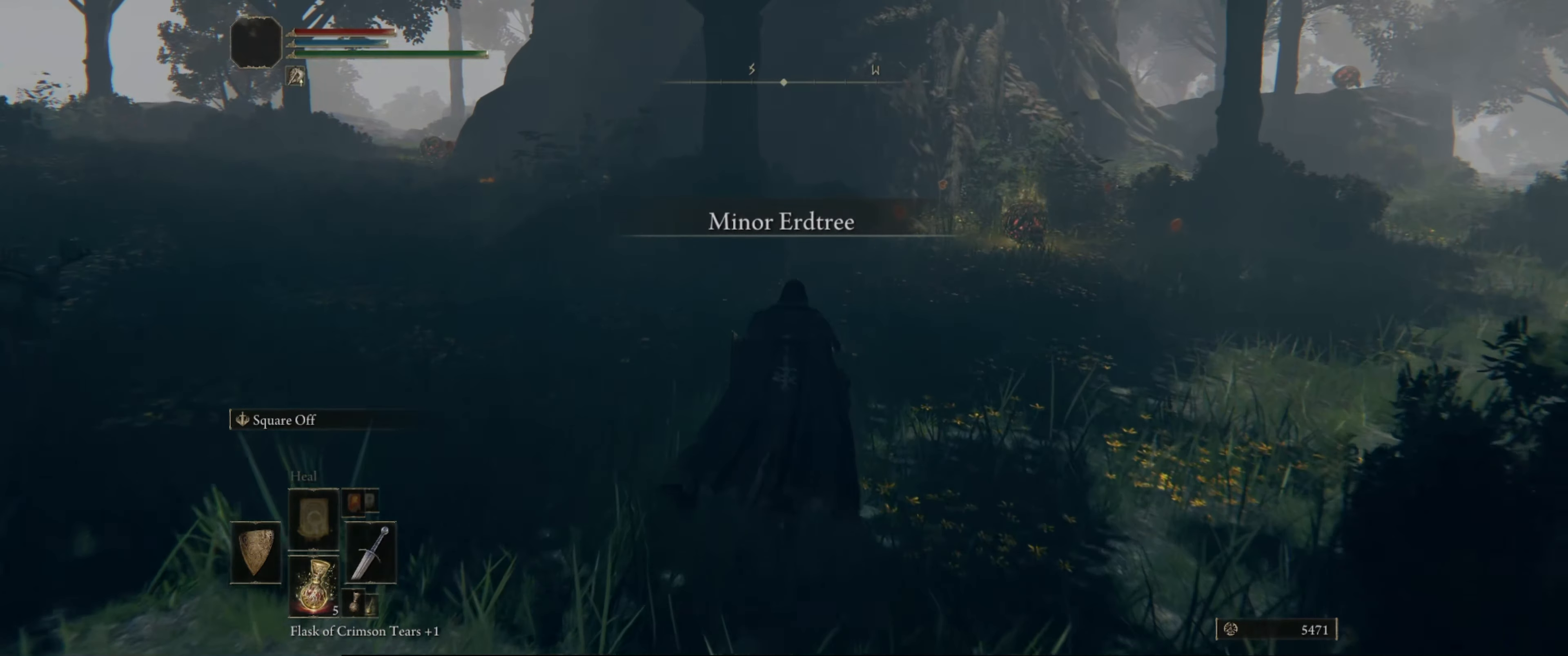
{"buttons": [], "left_stick": "up", "right_stick": "center", "events": []}
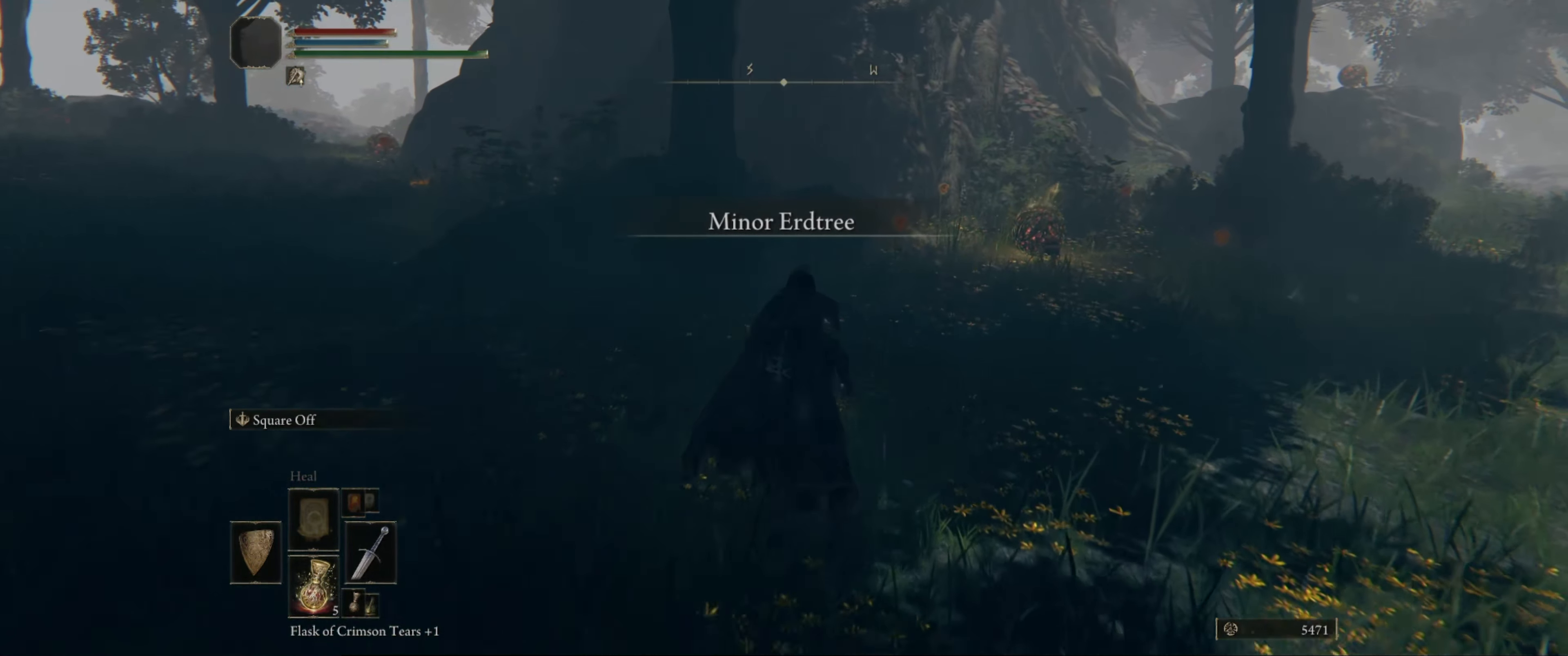
{"buttons": [], "left_stick": "up", "right_stick": "center", "events": []}
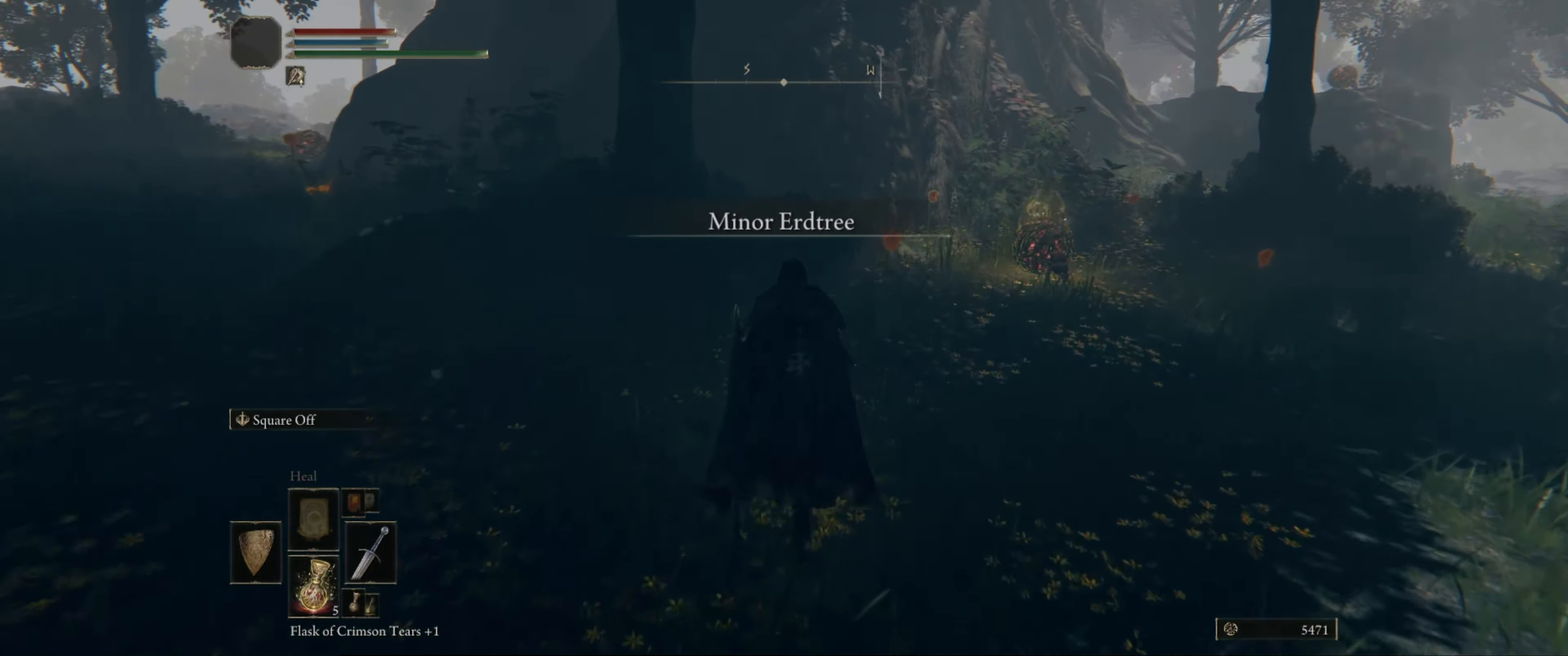
{"buttons": [], "left_stick": "up", "right_stick": "center", "events": [[316, "Y", "down"], [416, "Y", "up"]]}